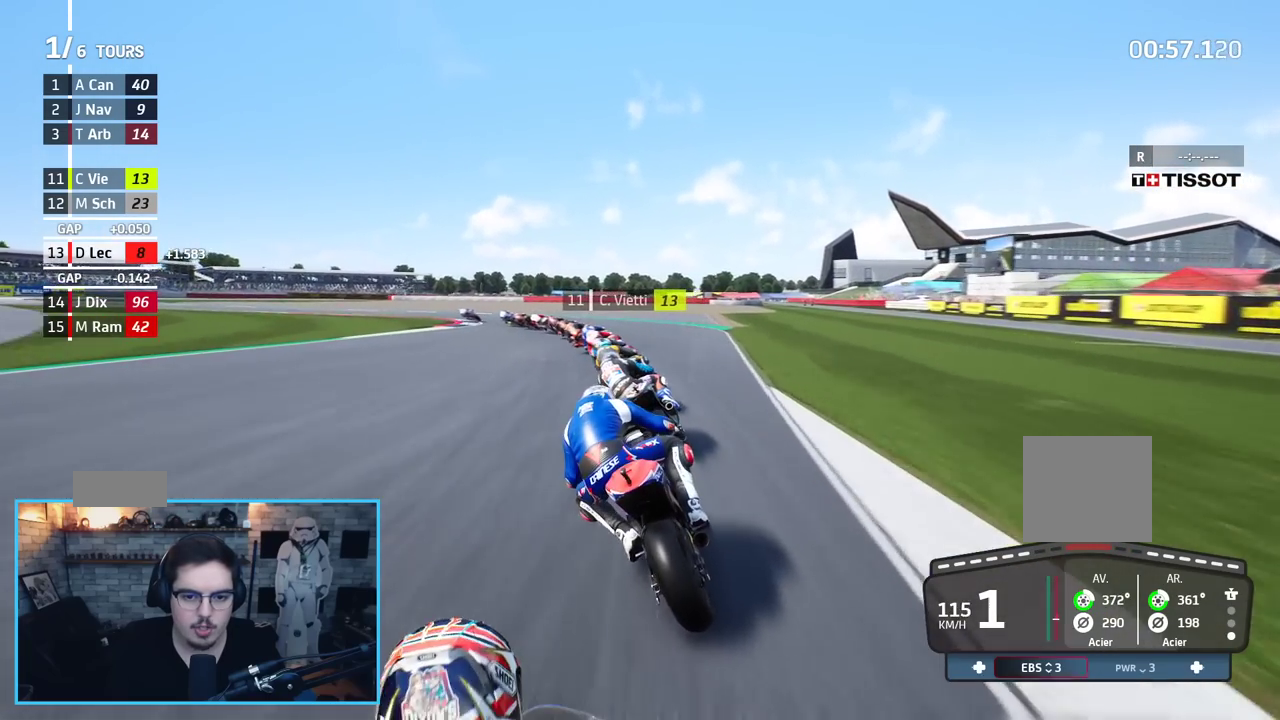
Gameplay with a controller (Xbox layout); each line is a JSON object with the inputs held at the frame after it. "events" lists button and stick changes between this image and that frame as [ms after this image, input, new state], when the widget could be followed in between.
{"buttons": ["A", "L2", "L3"], "left_stick": "left", "right_stick": "center", "events": [[50, "A", "down"], [50, "L2", "down"], [183, "A", "up"], [217, "L3", "down"], [250, "A", "down"], [317, "left_stick", "left"], [383, "A", "up"], [450, "A", "down"]]}
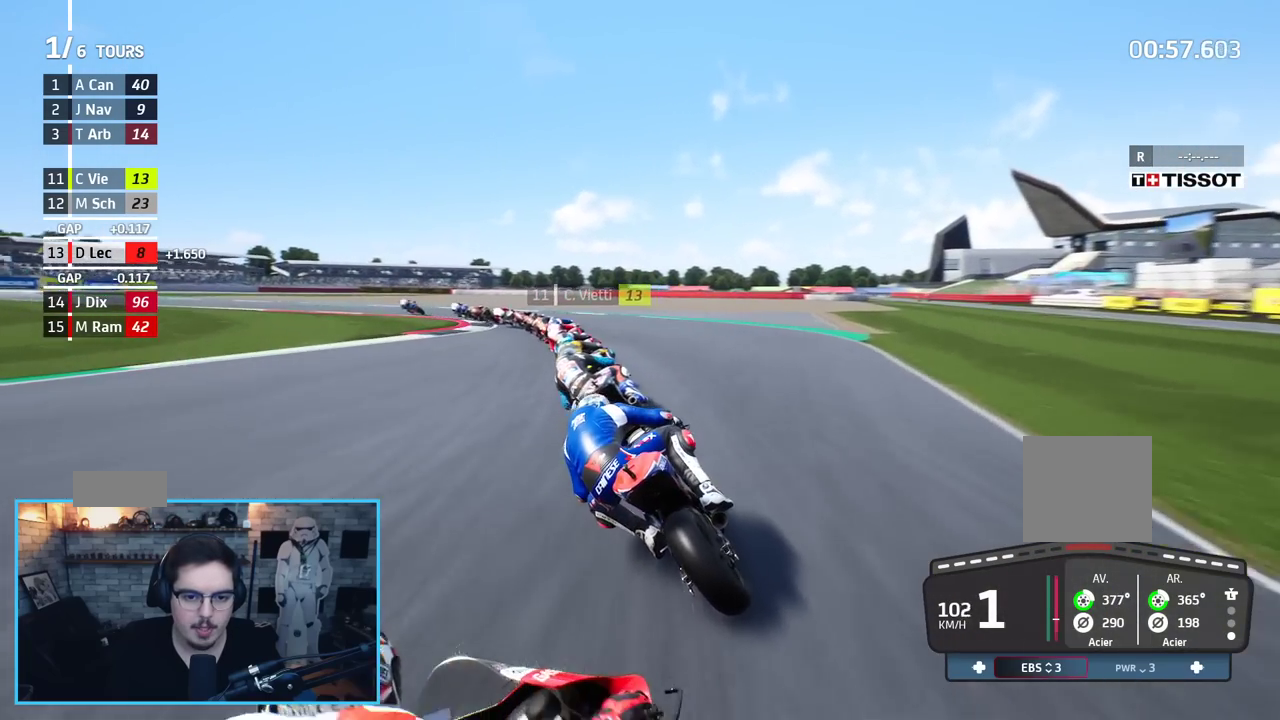
{"buttons": ["L2", "L3"], "left_stick": "left", "right_stick": "center", "events": [[67, "A", "up"], [117, "A", "down"], [217, "A", "up"]]}
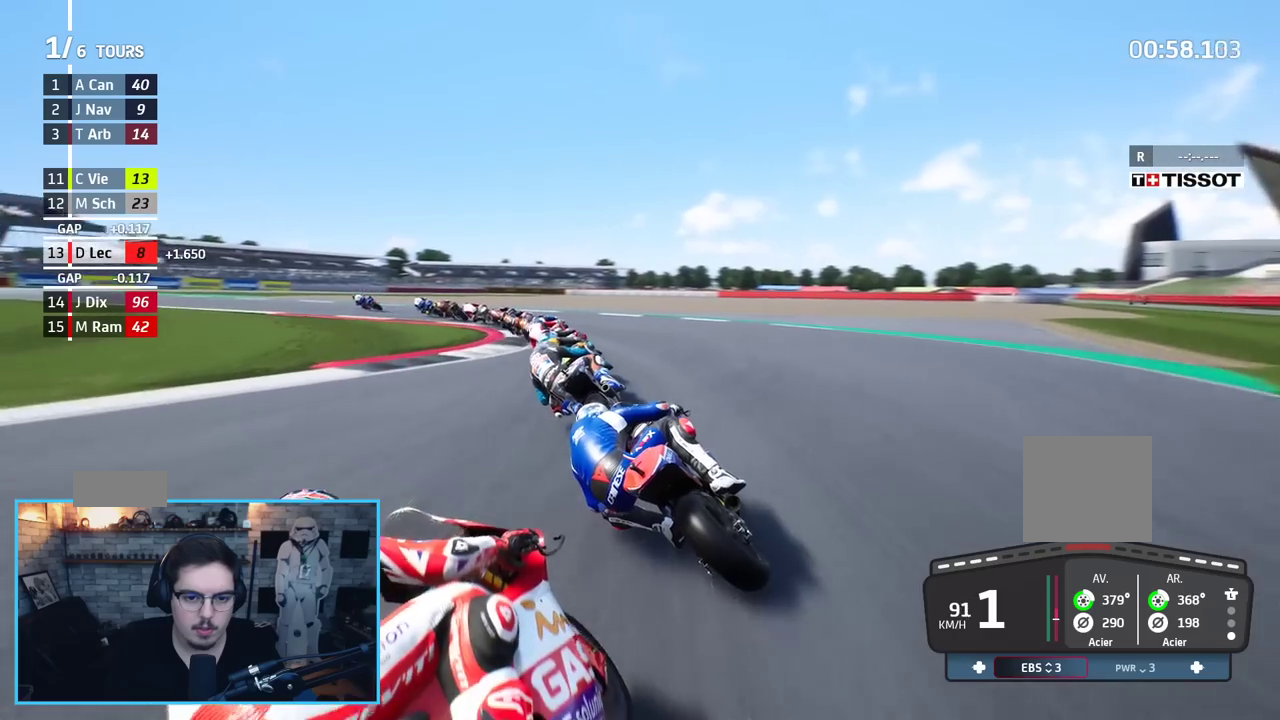
{"buttons": ["A", "L2", "L3"], "left_stick": "left", "right_stick": "center", "events": [[233, "A", "down"], [367, "A", "up"], [450, "A", "down"]]}
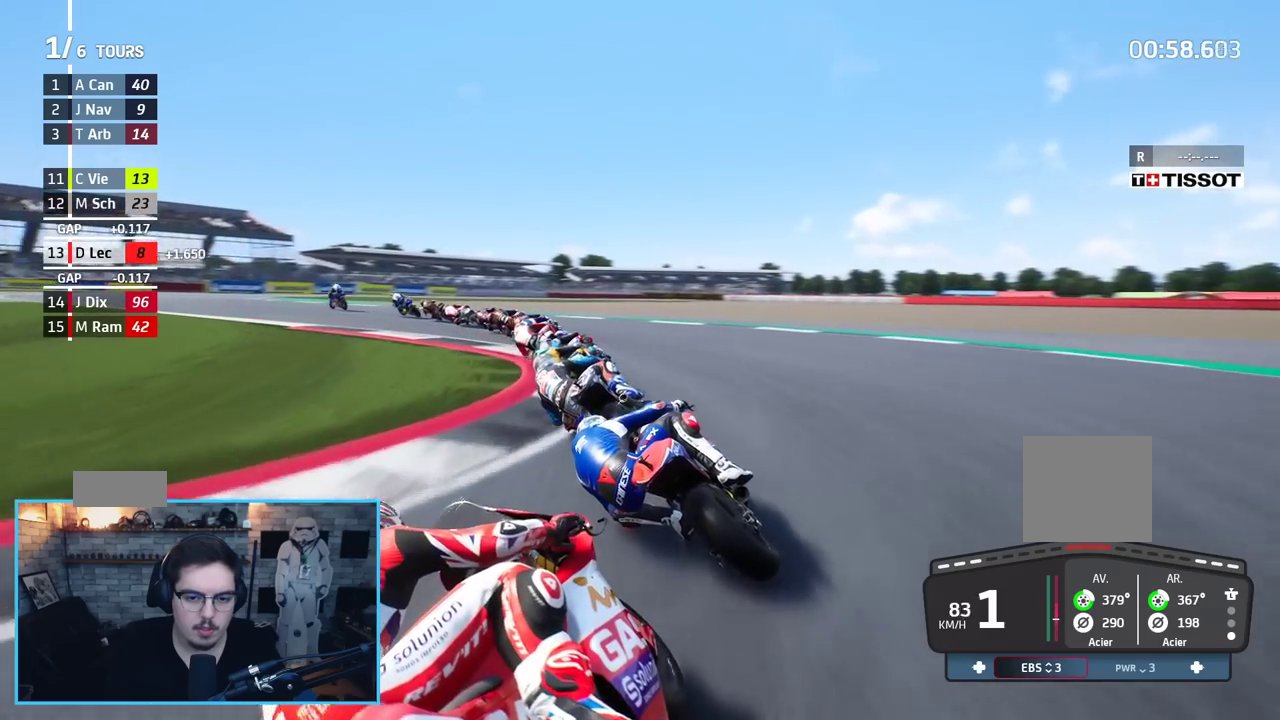
{"buttons": [], "left_stick": "left", "right_stick": "center", "events": [[83, "A", "up"], [150, "A", "down"], [267, "A", "up"], [333, "A", "down"], [450, "A", "up"], [467, "L2", "up"], [500, "L3", "up"]]}
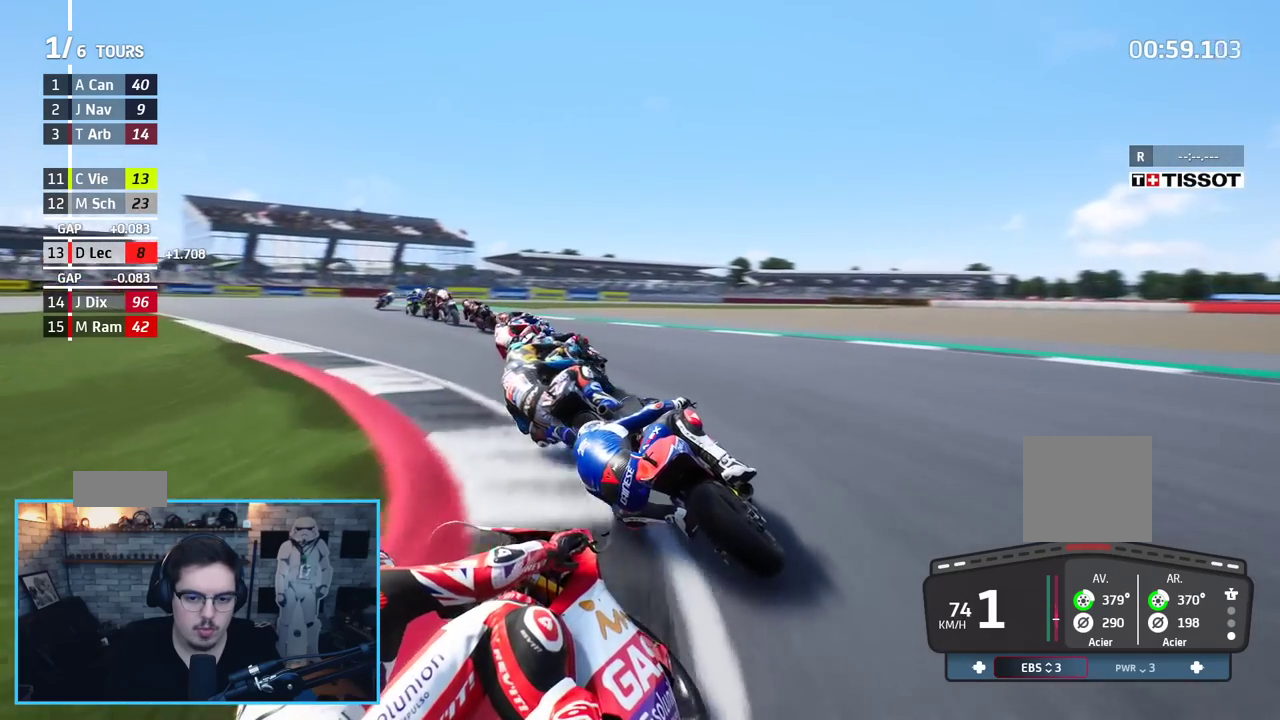
{"buttons": ["R2"], "left_stick": "up-left", "right_stick": "center", "events": [[300, "left_stick", "up-left"], [450, "R2", "down"]]}
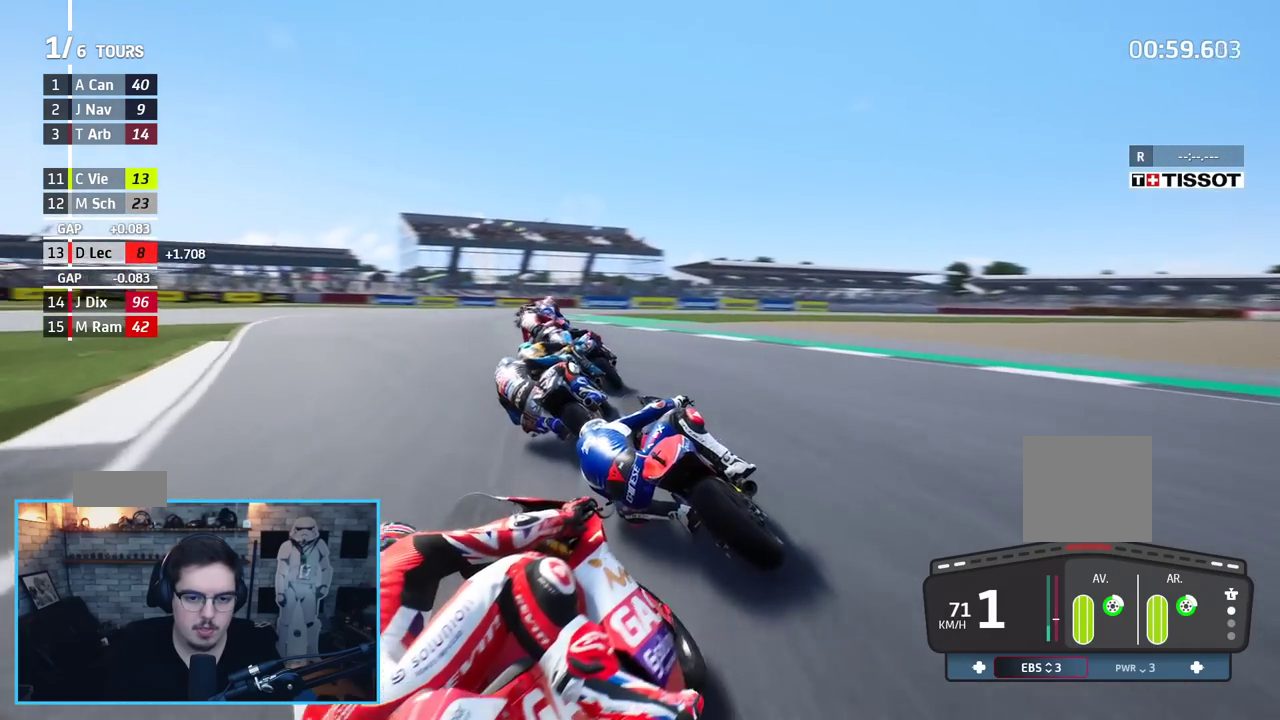
{"buttons": ["R2"], "left_stick": "right", "right_stick": "center", "events": [[50, "left_stick", "up"], [150, "left_stick", "up-right"], [267, "left_stick", "right"]]}
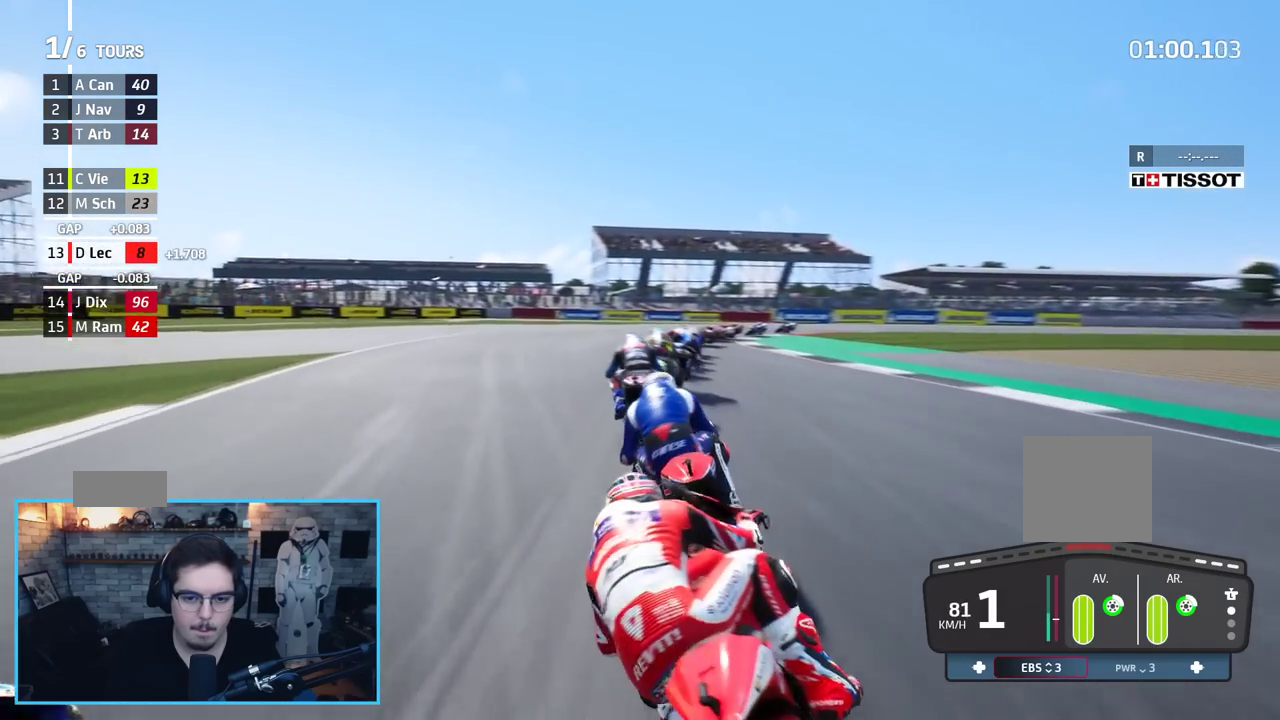
{"buttons": ["R2", "L3"], "left_stick": "right", "right_stick": "center", "events": [[200, "L3", "down"]]}
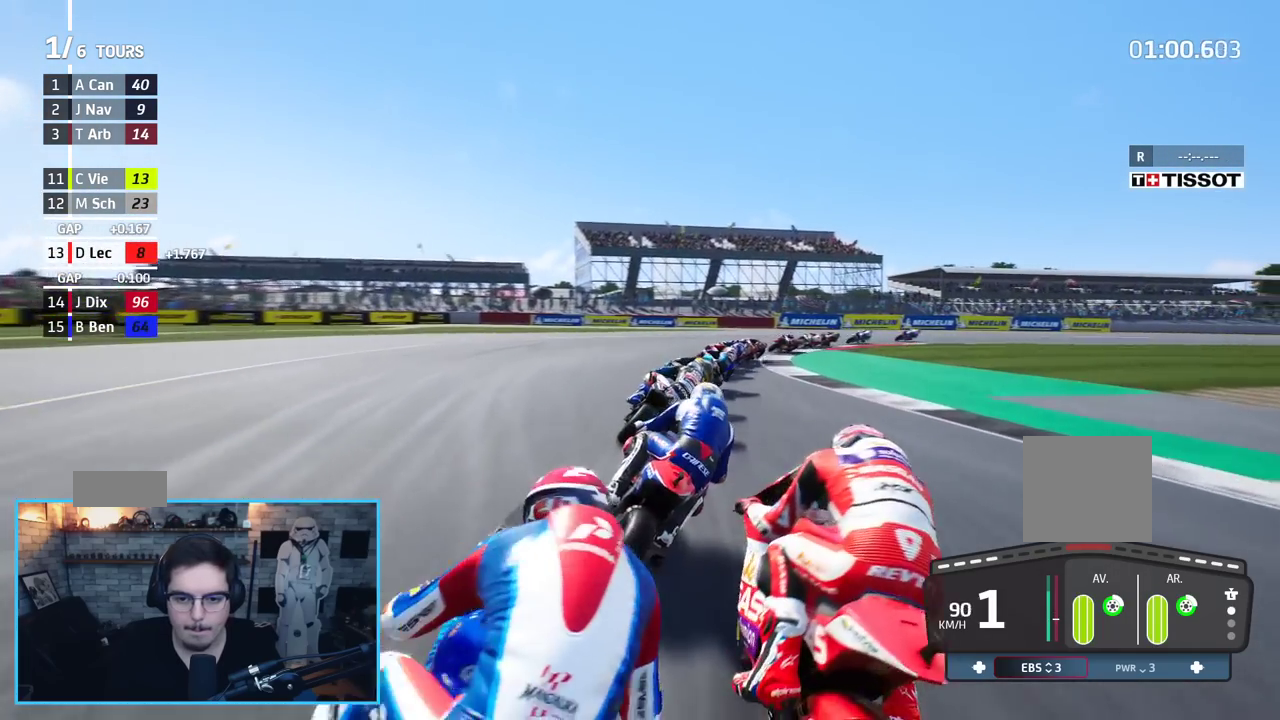
{"buttons": ["L3"], "left_stick": "right", "right_stick": "center", "events": [[133, "R2", "up"]]}
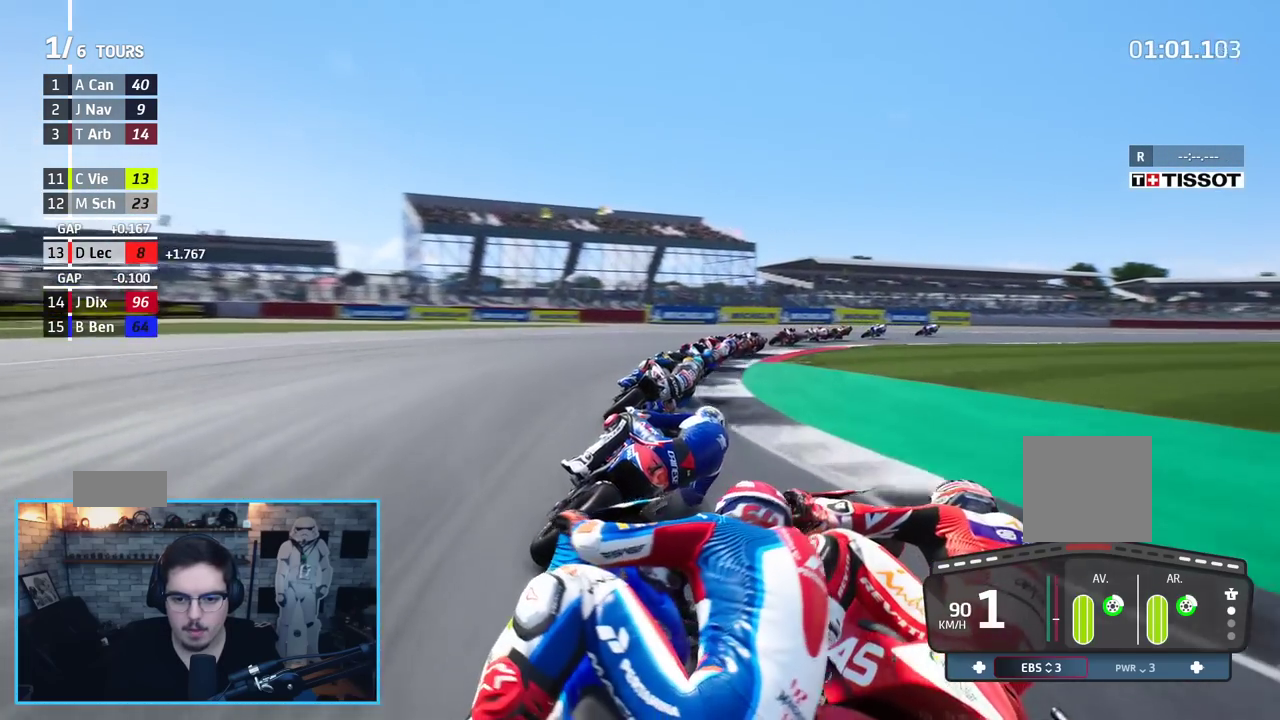
{"buttons": ["L3"], "left_stick": "right", "right_stick": "center", "events": []}
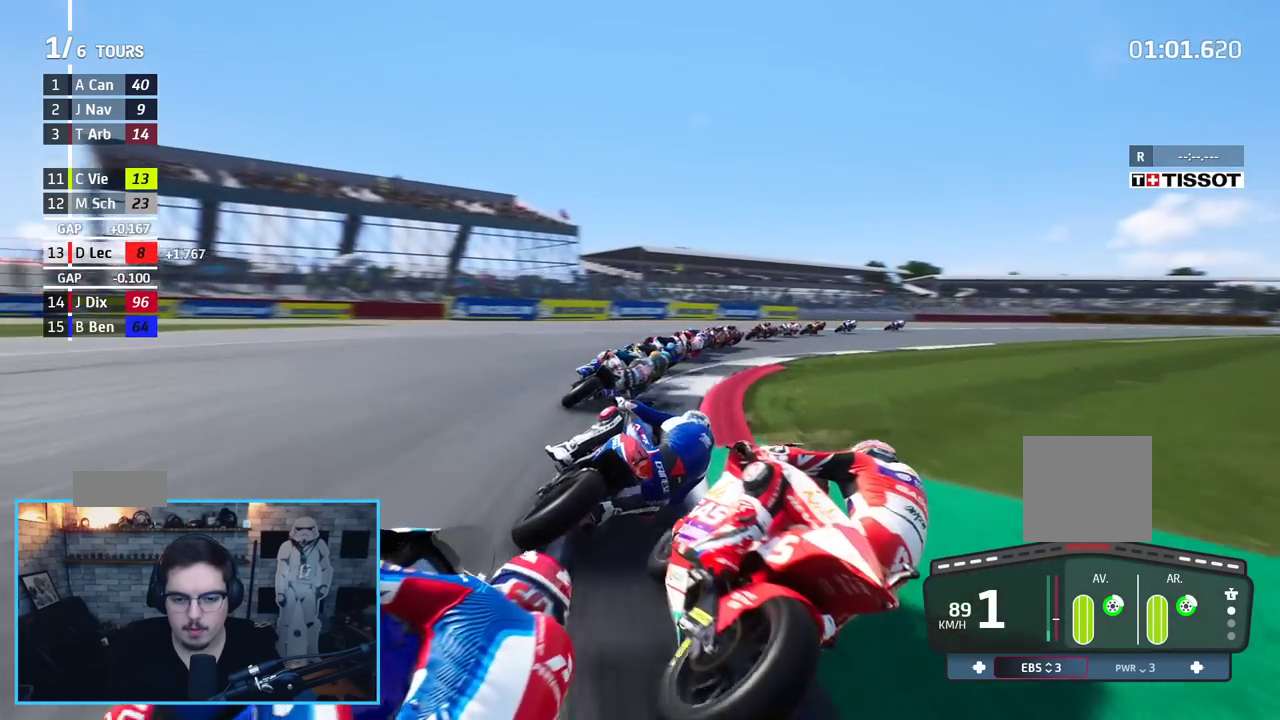
{"buttons": ["R2"], "left_stick": "right", "right_stick": "center", "events": [[33, "R2", "down"], [150, "L3", "up"]]}
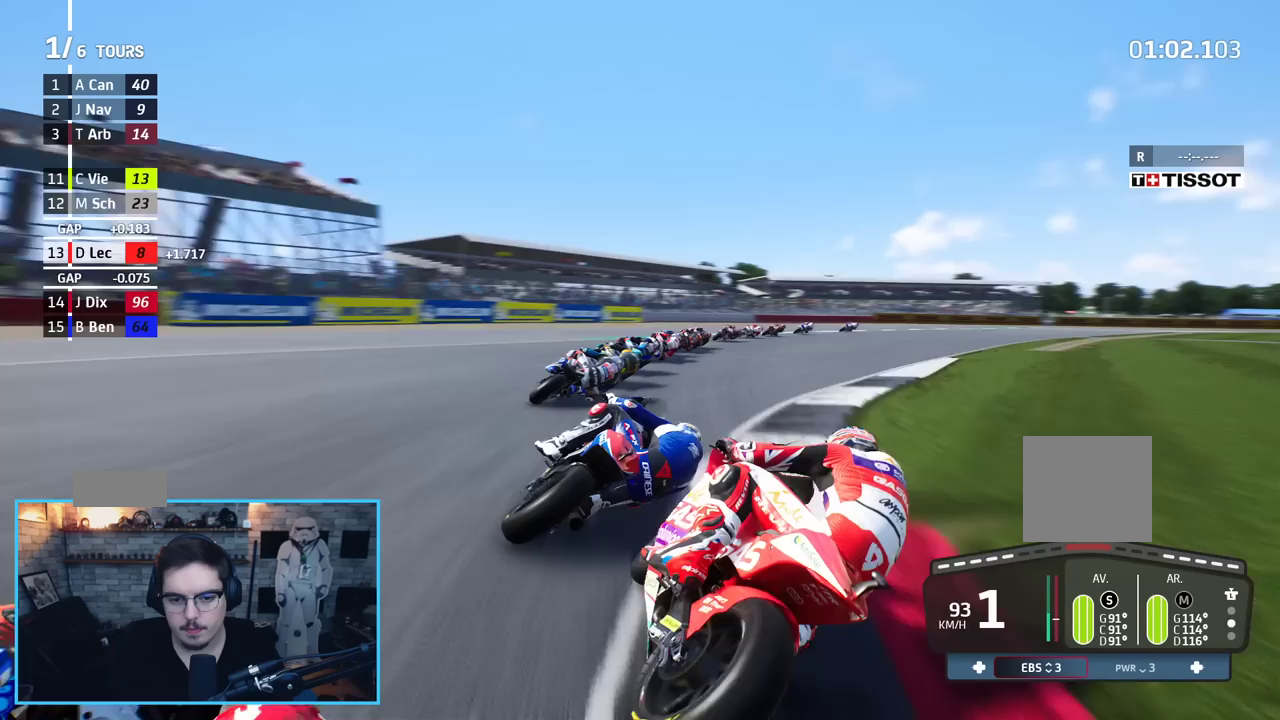
{"buttons": ["R2"], "left_stick": "up-right", "right_stick": "center", "events": [[217, "B", "down"], [283, "left_stick", "up-right"], [333, "B", "up"]]}
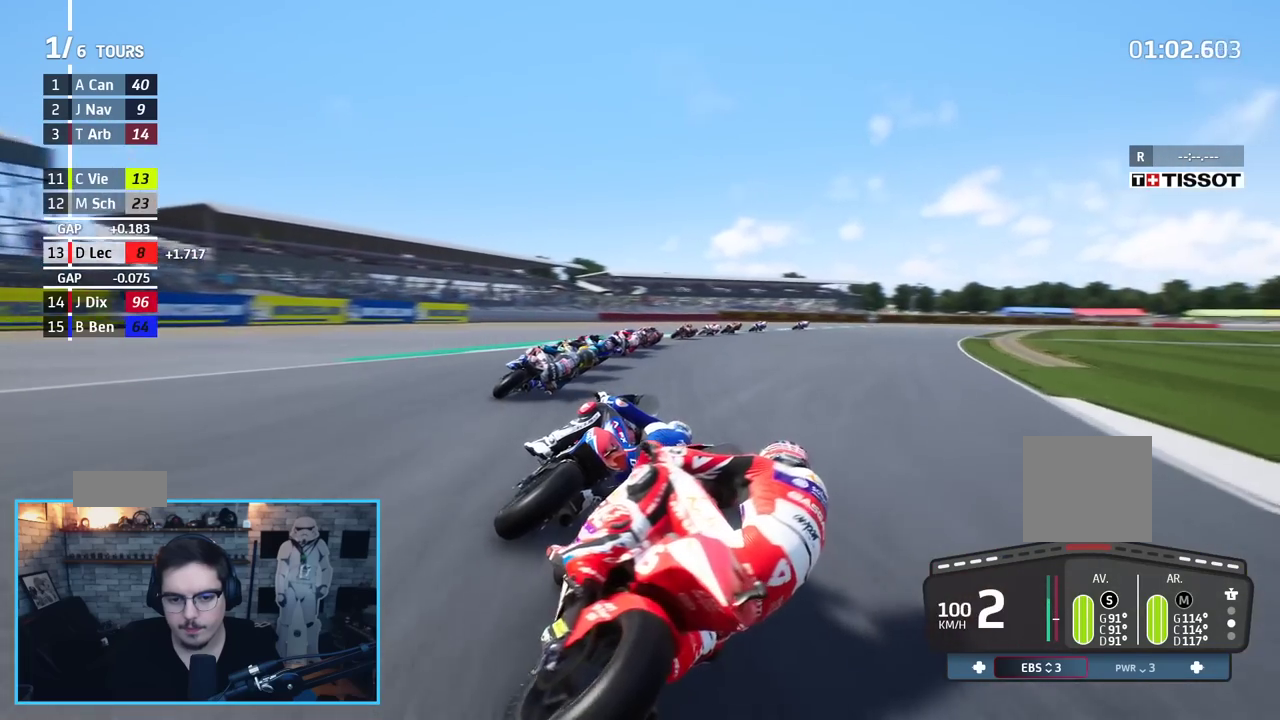
{"buttons": ["R2"], "left_stick": "up-right", "right_stick": "center", "events": []}
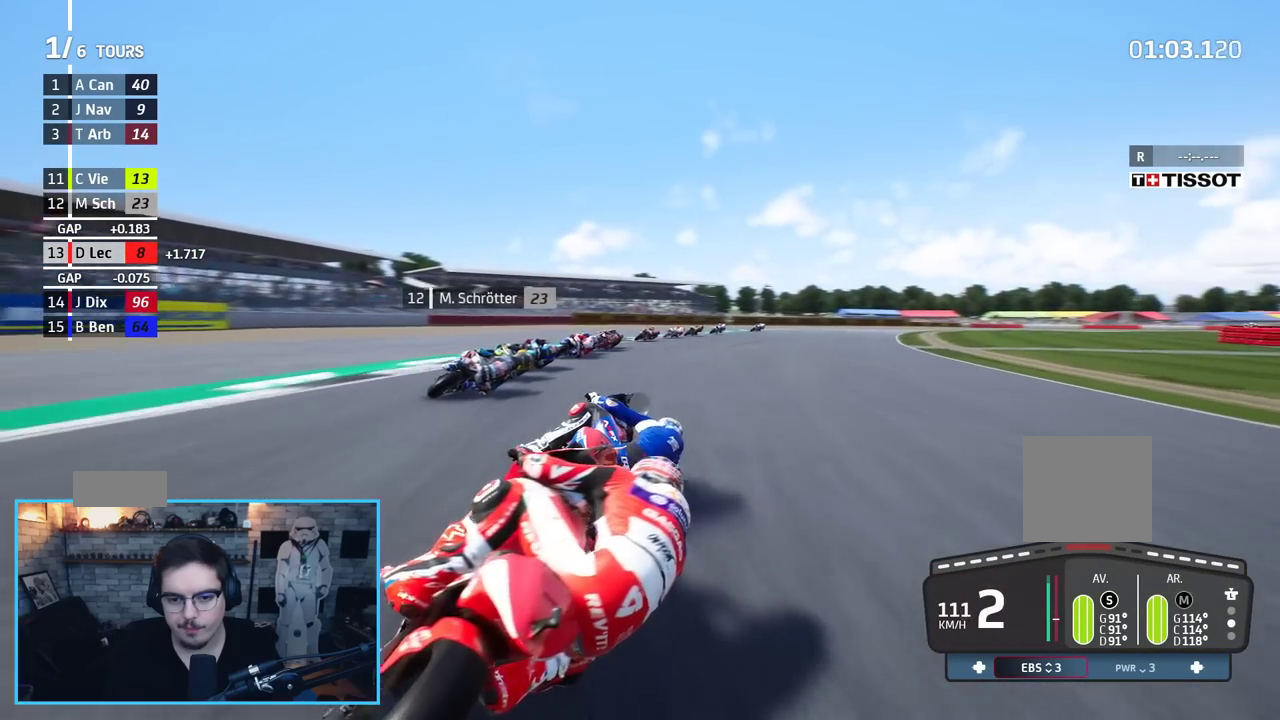
{"buttons": ["R2"], "left_stick": "up-right", "right_stick": "center", "events": []}
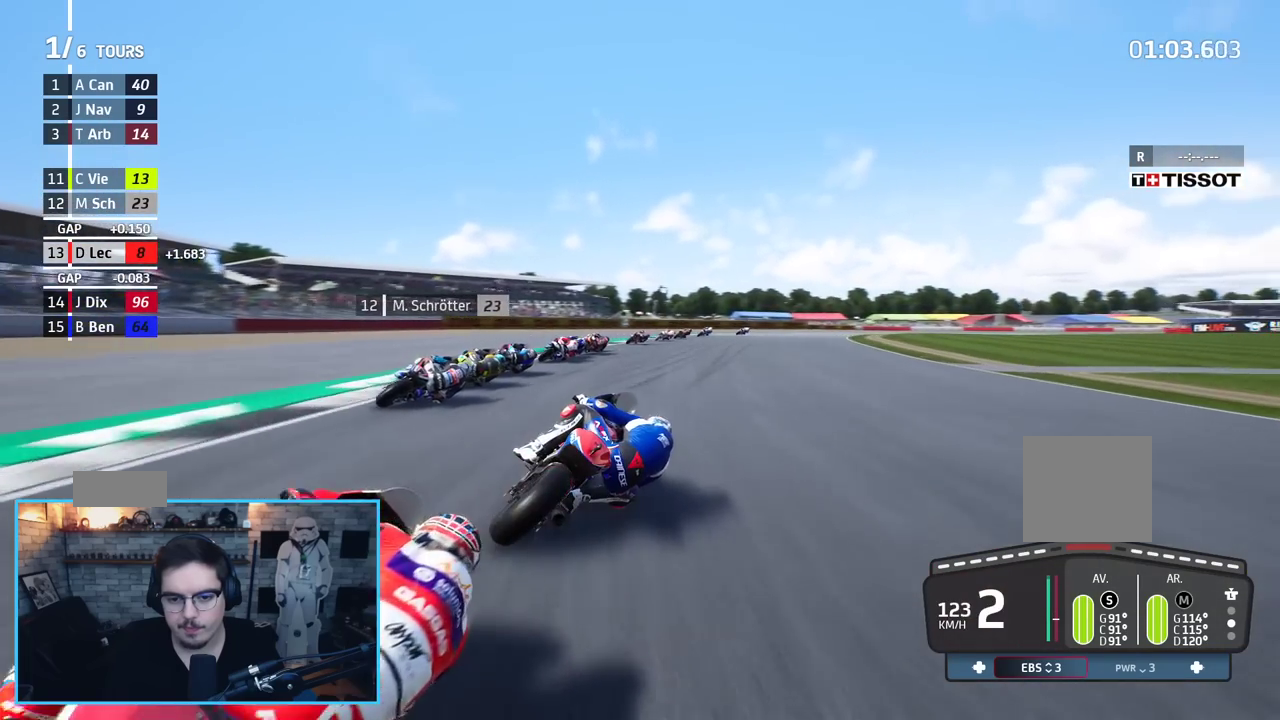
{"buttons": ["R2"], "left_stick": "up-right", "right_stick": "center", "events": [[83, "B", "down"], [200, "B", "up"]]}
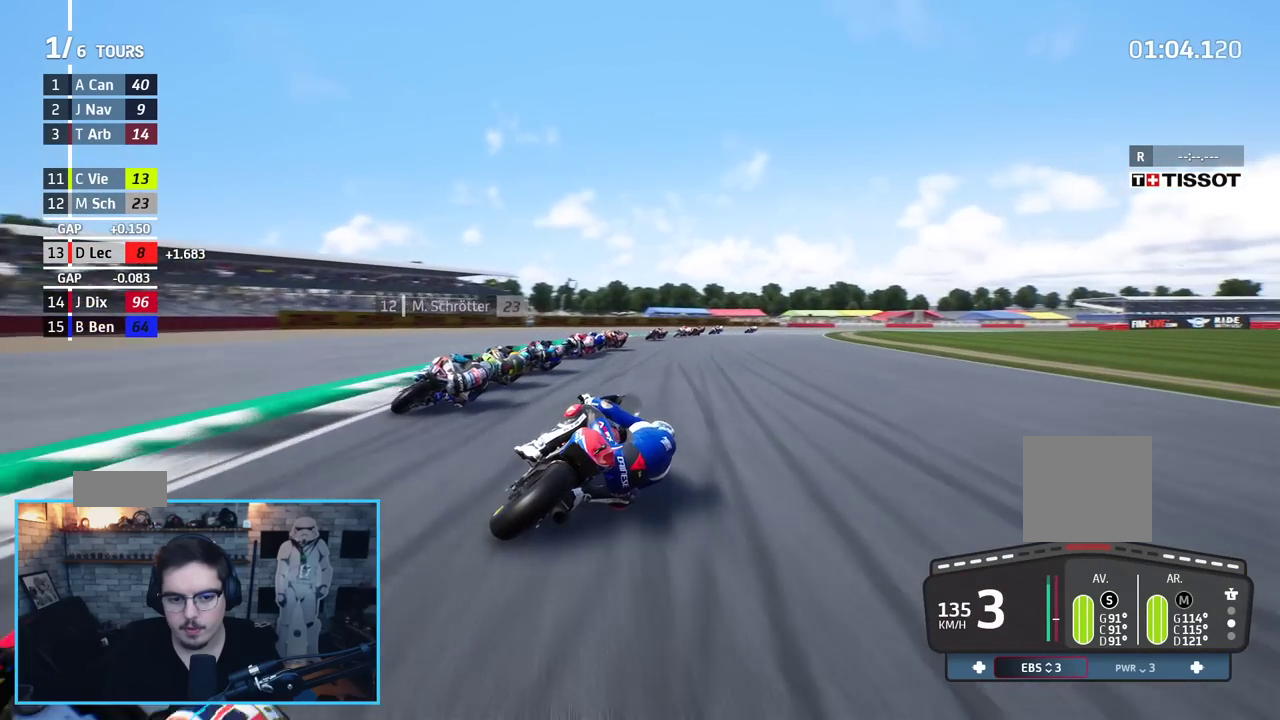
{"buttons": [], "left_stick": "up-right", "right_stick": "center", "events": [[300, "R2", "up"]]}
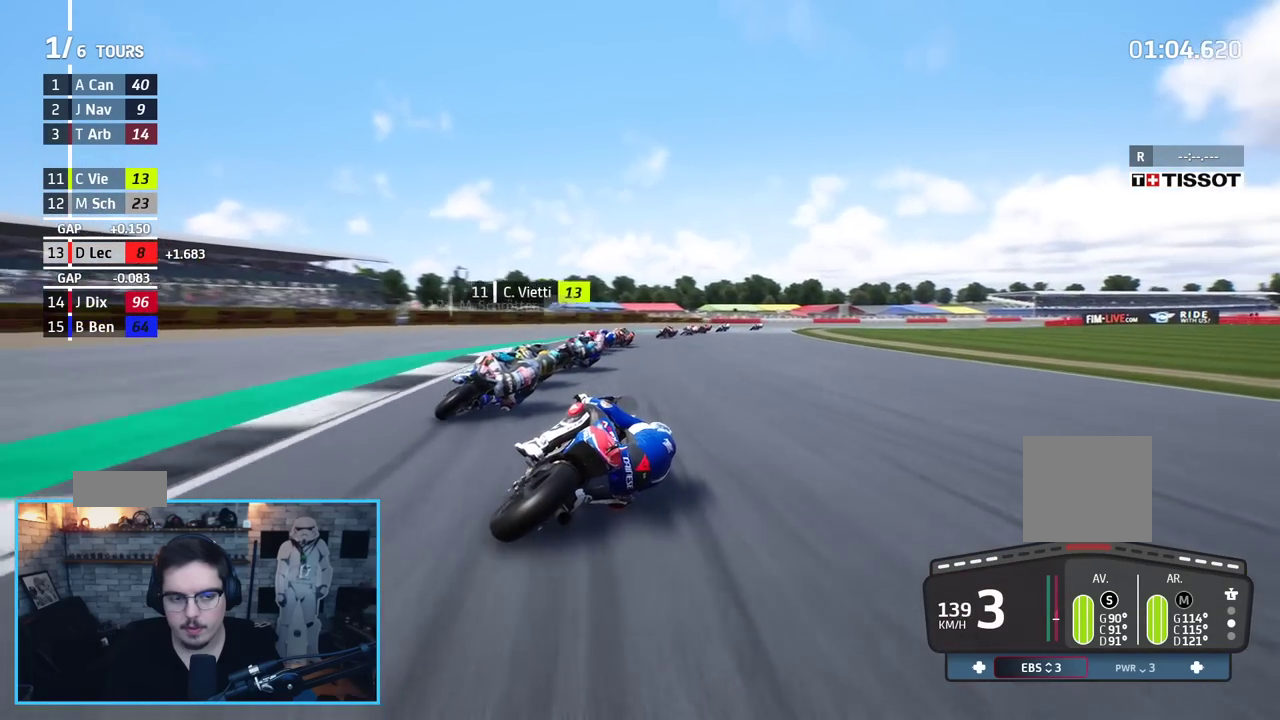
{"buttons": ["R2"], "left_stick": "up-right", "right_stick": "center", "events": [[267, "R2", "down"]]}
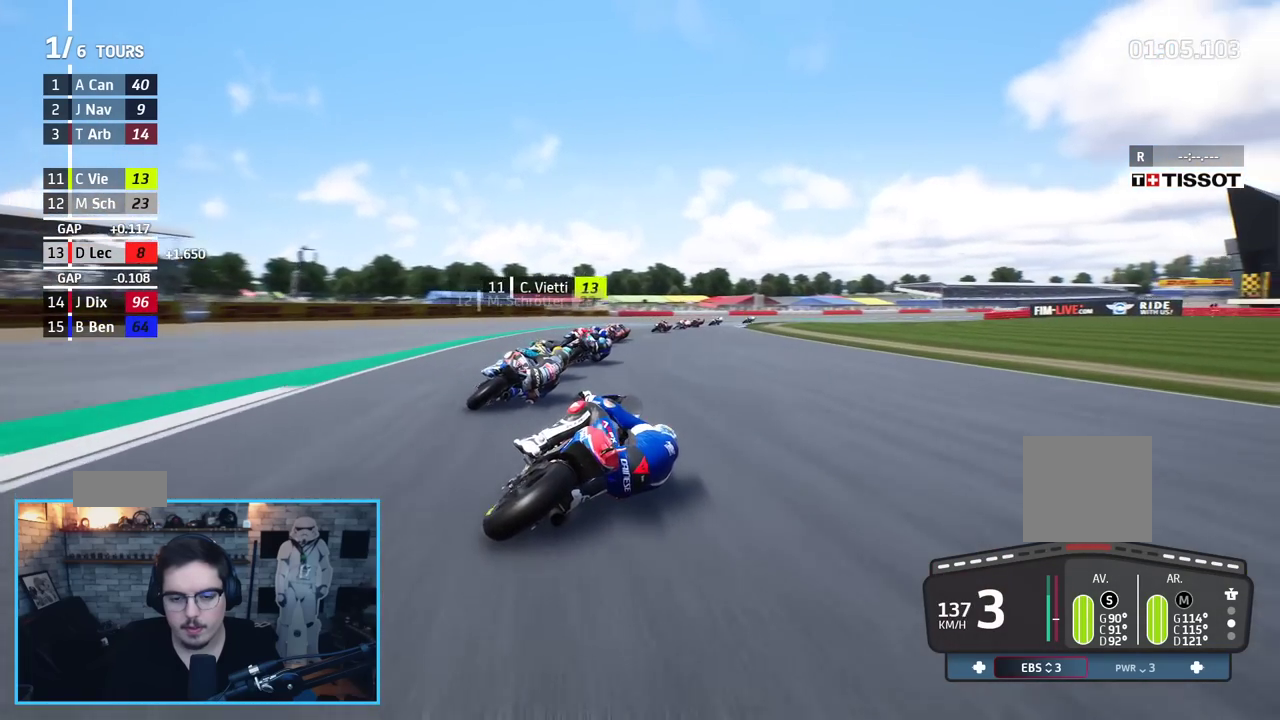
{"buttons": [], "left_stick": "up-right", "right_stick": "center", "events": [[500, "R2", "up"]]}
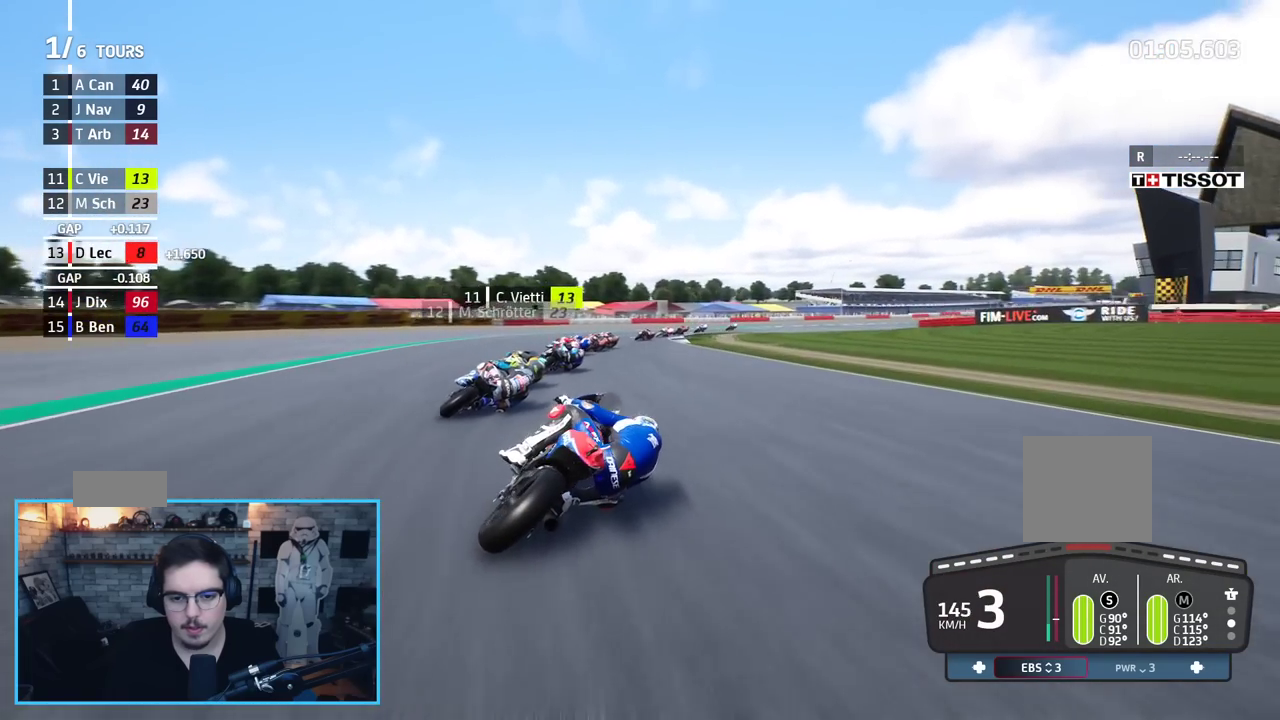
{"buttons": [], "left_stick": "up-right", "right_stick": "center", "events": []}
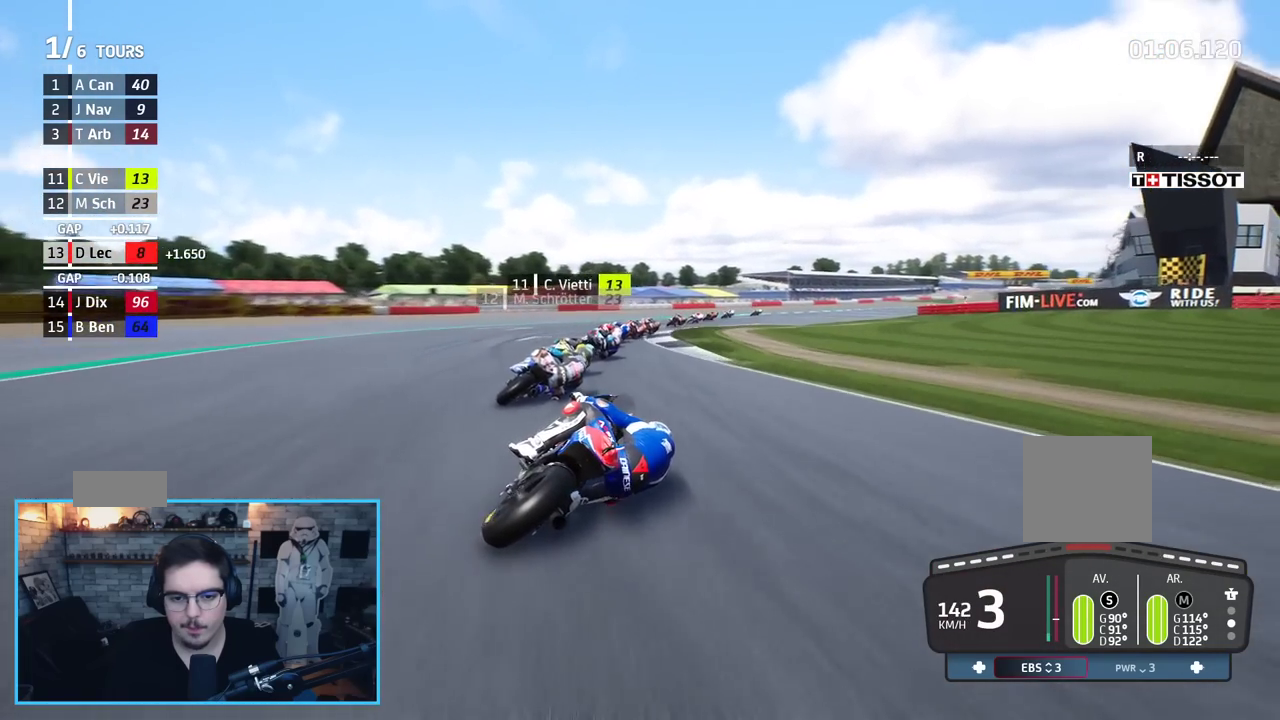
{"buttons": ["R2"], "left_stick": "up-right", "right_stick": "center", "events": [[67, "R2", "down"]]}
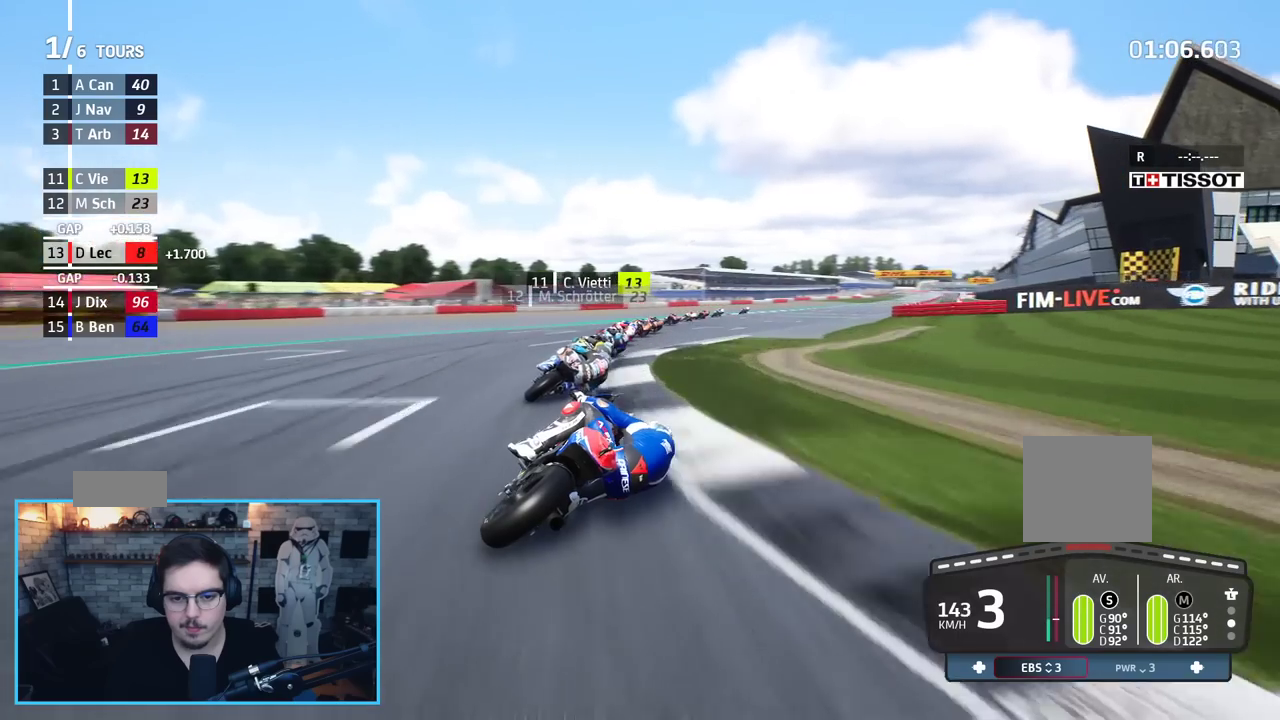
{"buttons": ["R2"], "left_stick": "up-right", "right_stick": "center", "events": []}
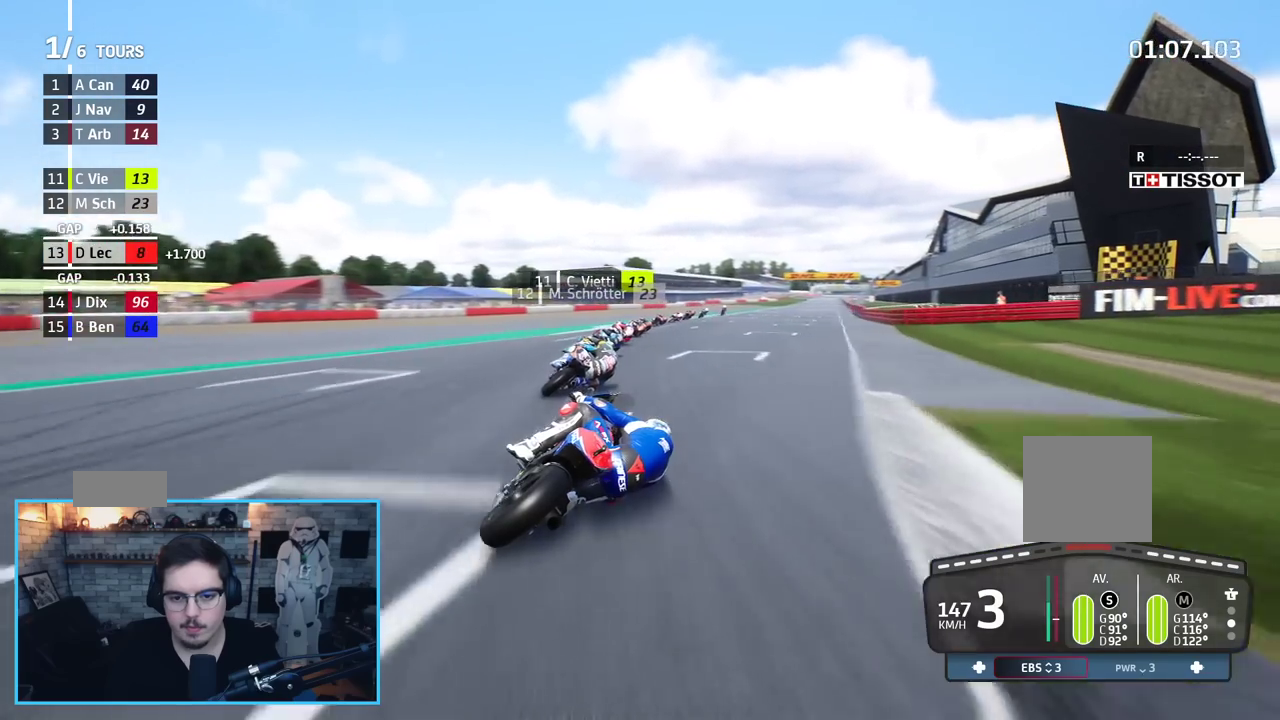
{"buttons": ["R2"], "left_stick": "up-right", "right_stick": "center", "events": []}
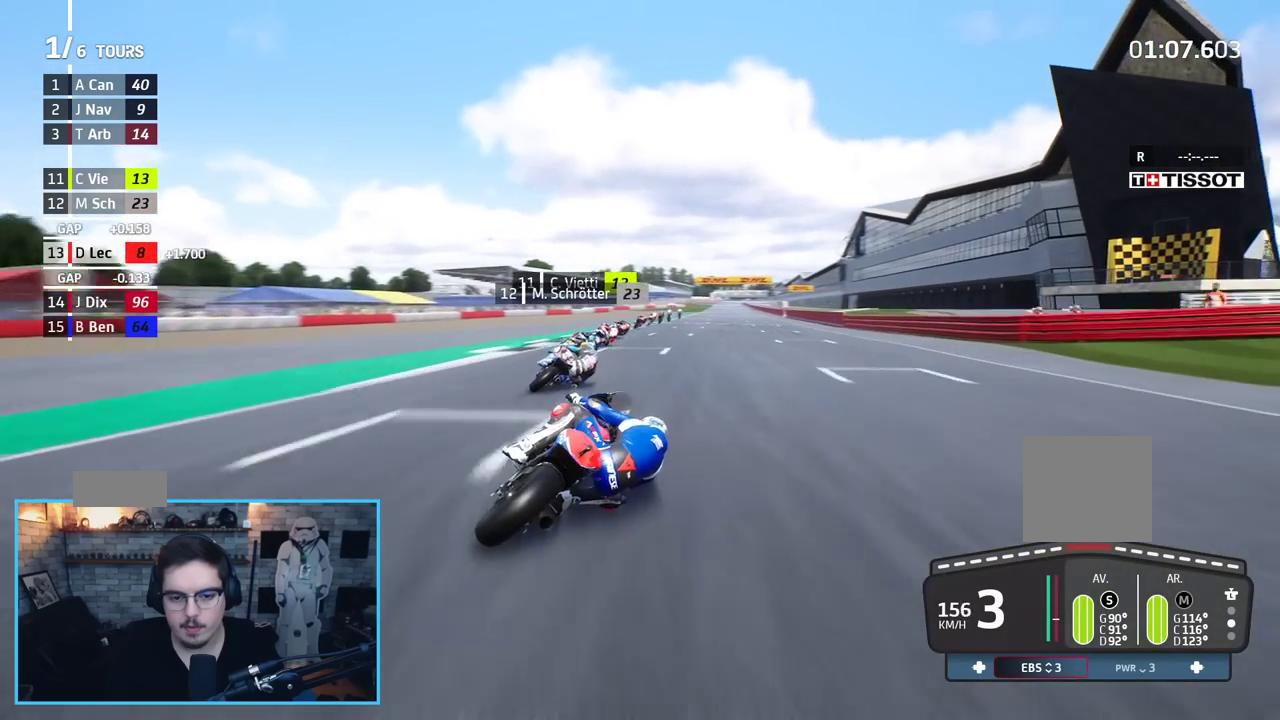
{"buttons": ["R2"], "left_stick": "up-right", "right_stick": "center", "events": []}
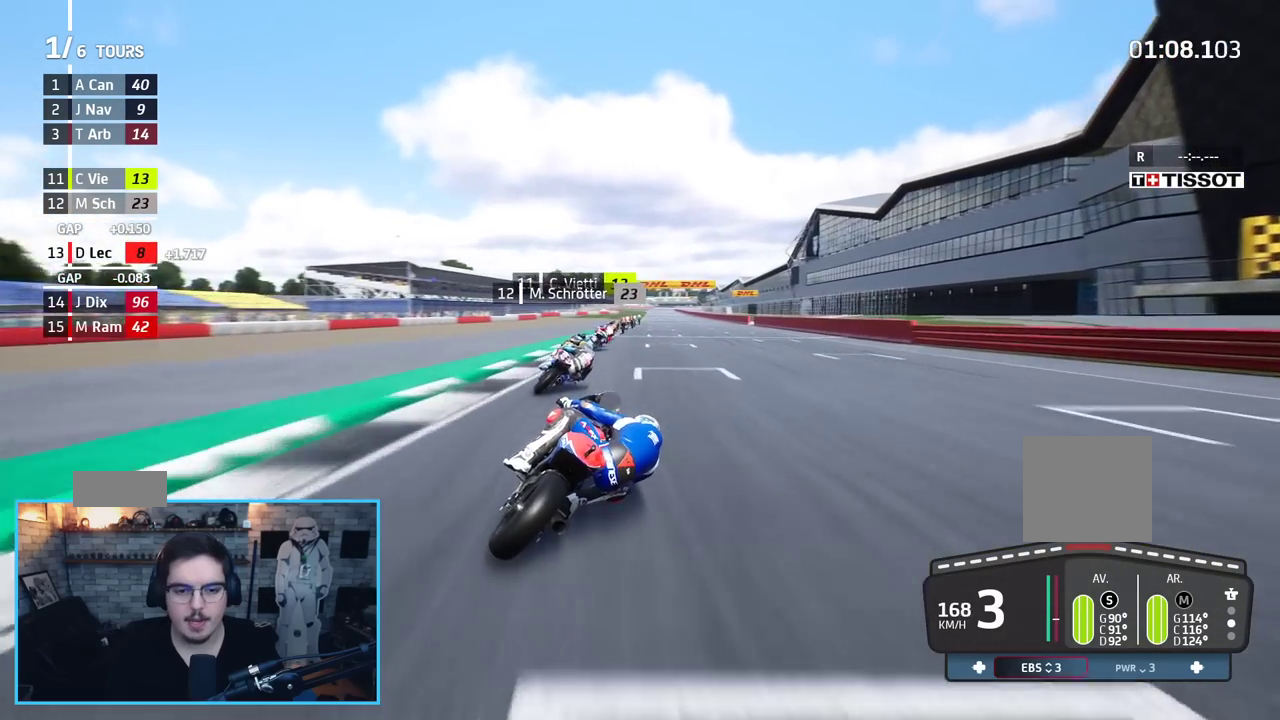
{"buttons": ["R2"], "left_stick": "up-right", "right_stick": "center", "events": [[150, "B", "down"], [300, "B", "up"]]}
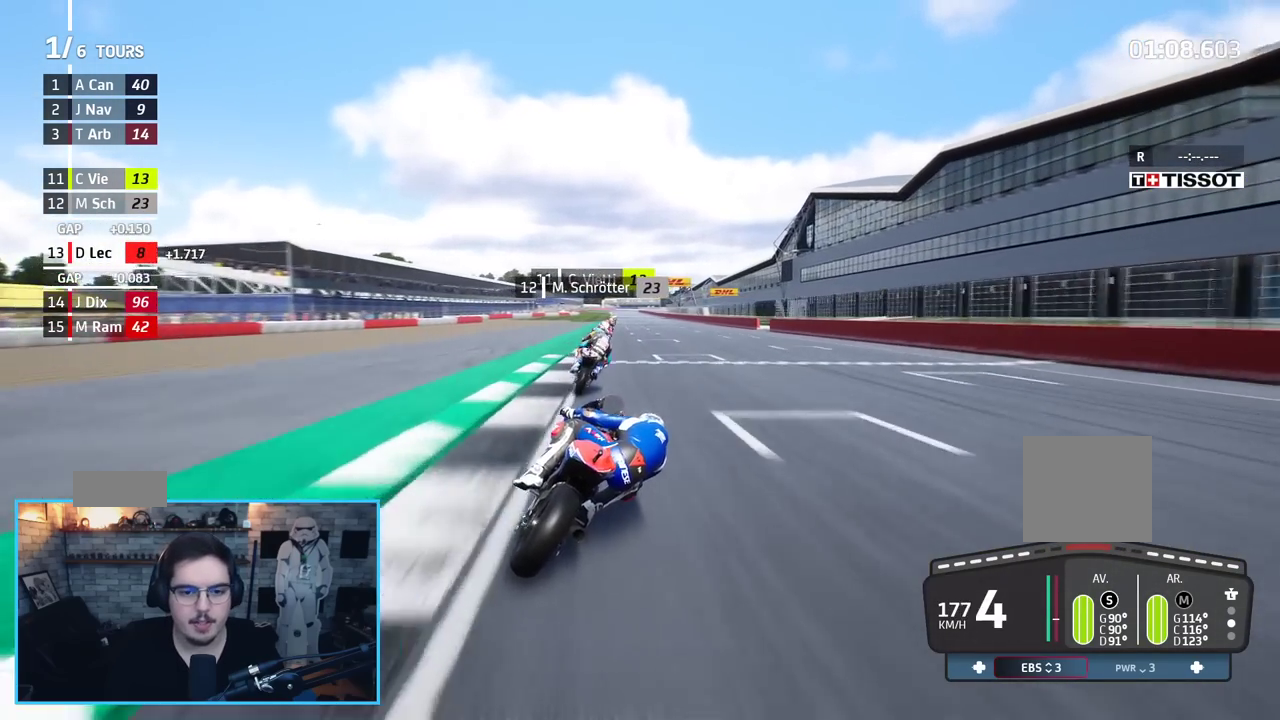
{"buttons": ["R2"], "left_stick": "center", "right_stick": "center", "events": [[133, "left_stick", "center"], [350, "left_stick", "up-left"], [467, "left_stick", "center"]]}
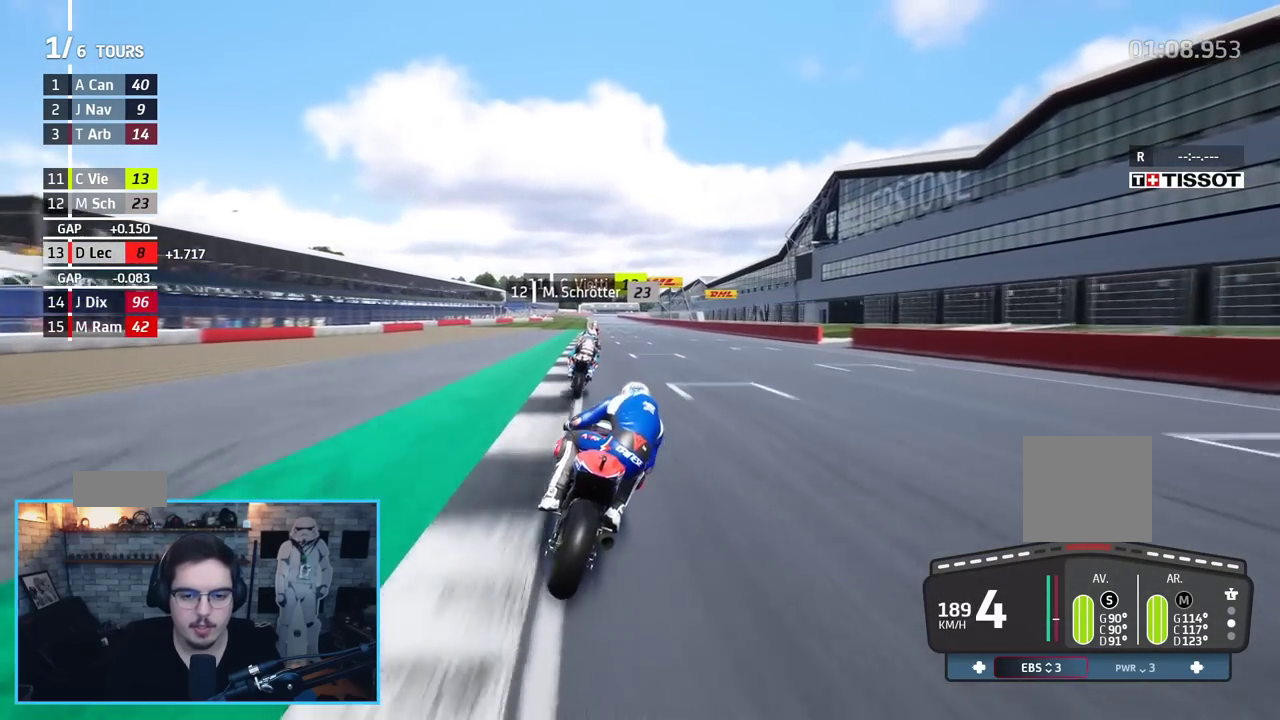
{"buttons": ["R2"], "left_stick": "center", "right_stick": "center", "events": [[167, "left_stick", "up"], [500, "left_stick", "center"]]}
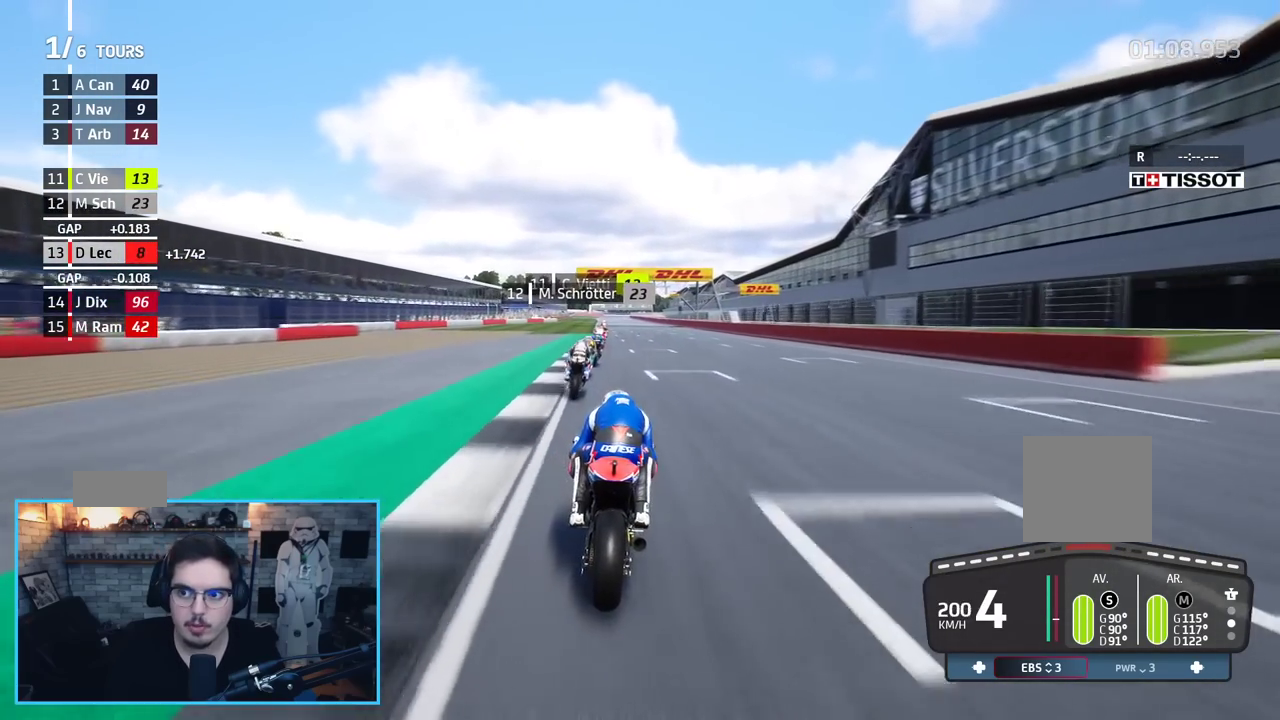
{"buttons": ["R2"], "left_stick": "up", "right_stick": "center", "events": [[133, "left_stick", "up"]]}
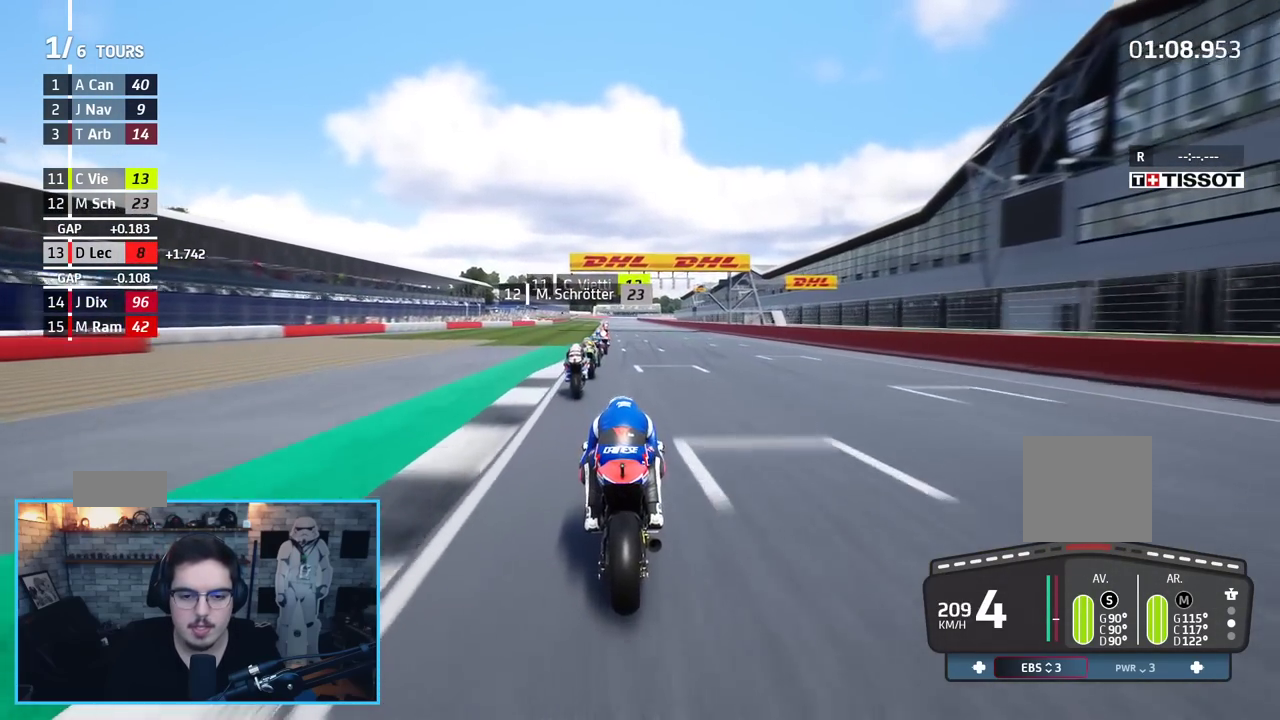
{"buttons": ["R2"], "left_stick": "up", "right_stick": "center", "events": []}
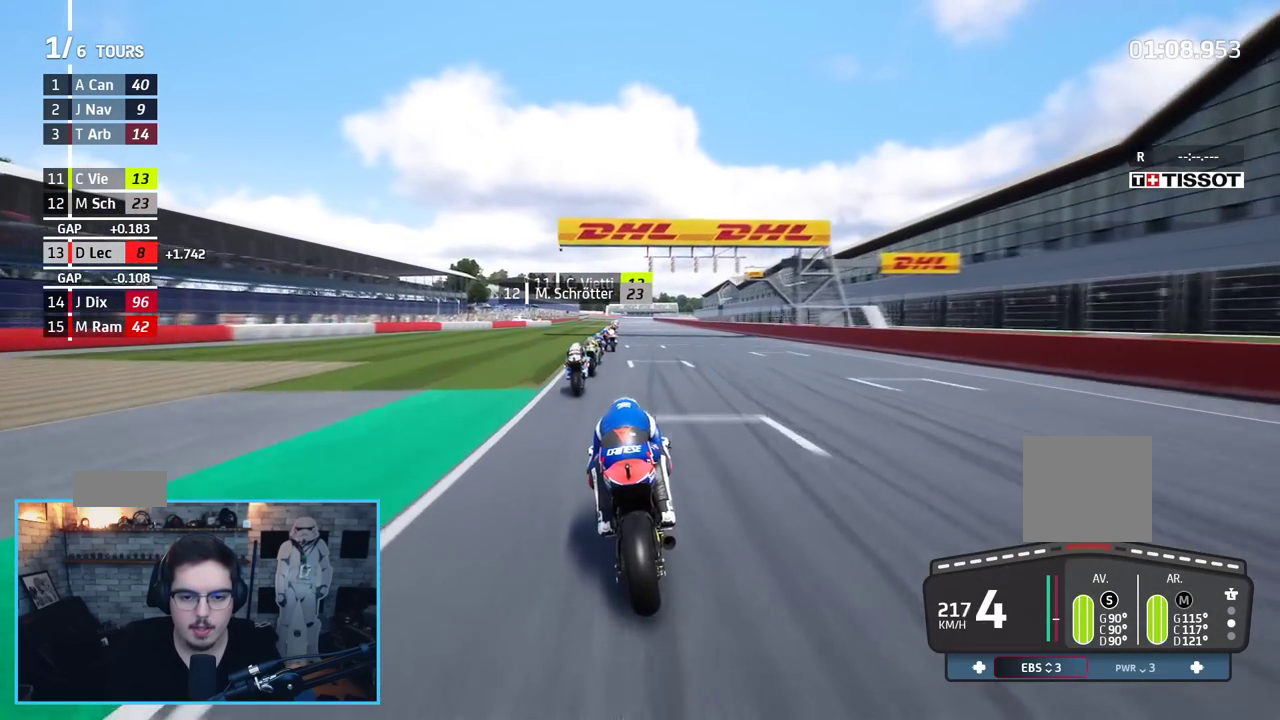
{"buttons": ["R2"], "left_stick": "up", "right_stick": "center", "events": [[83, "left_stick", "center"], [233, "left_stick", "up"], [300, "B", "down"], [417, "B", "up"]]}
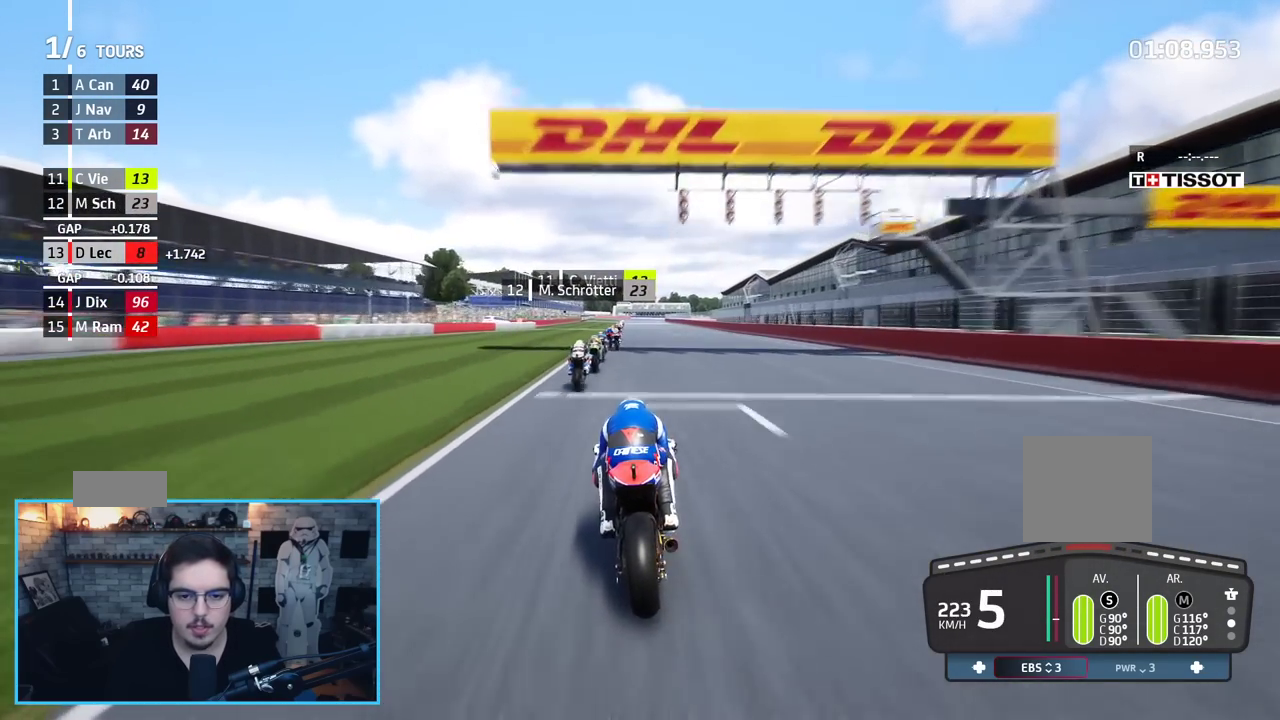
{"buttons": ["R2"], "left_stick": "up-left", "right_stick": "center", "events": [[500, "left_stick", "up-left"]]}
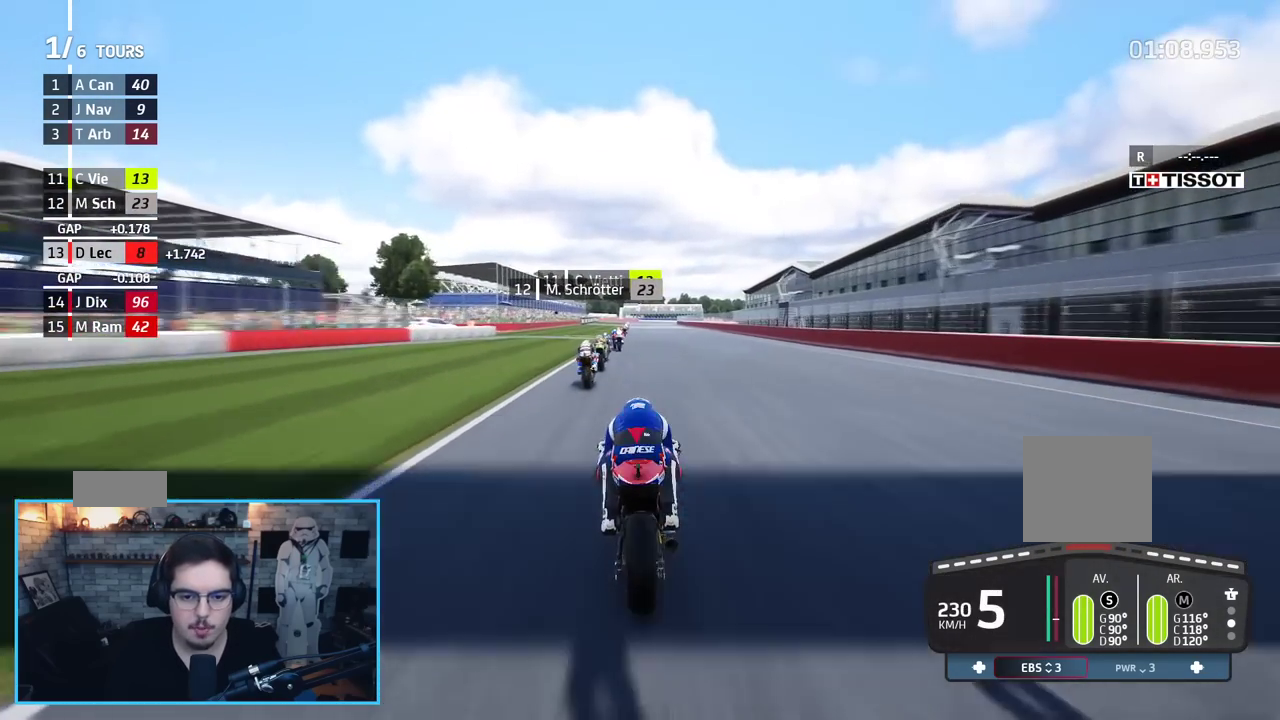
{"buttons": ["R2"], "left_stick": "up", "right_stick": "center", "events": [[150, "left_stick", "up"]]}